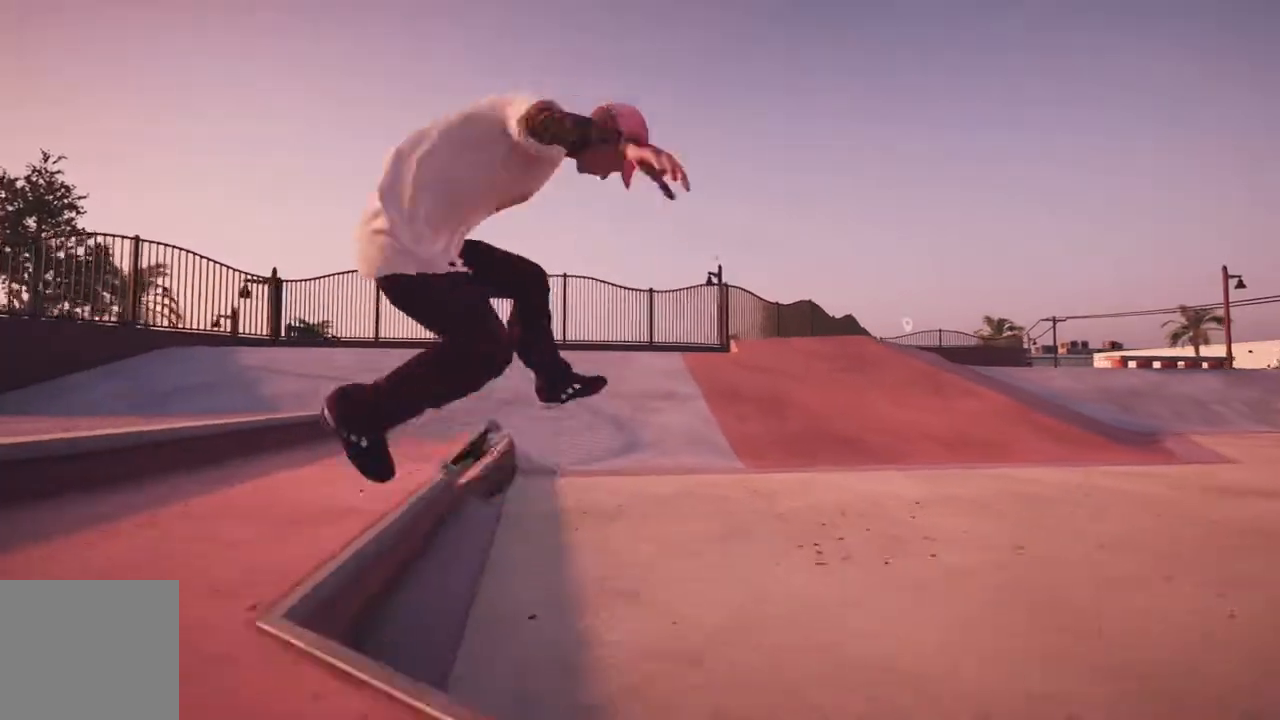
Gameplay with a controller (Xbox layout); each line is a JSON object with the inputs held at the frame after it (dt_ms = milliseconds from this image to that frame). "events" lists button and stick changes between this image and that frame as [ms after this image, input, new state], when the widget could be followed in between.
{"dt_ms": 500, "buttons": ["R2"], "left_stick": "center", "right_stick": "center", "events": [[117, "L3", "down"], [117, "R3", "down"], [133, "right_stick", "up"], [200, "right_stick", "up-left"], [267, "L3", "up"], [267, "R3", "up"], [267, "left_stick", "right"], [383, "right_stick", "center"], [400, "left_stick", "center"]]}
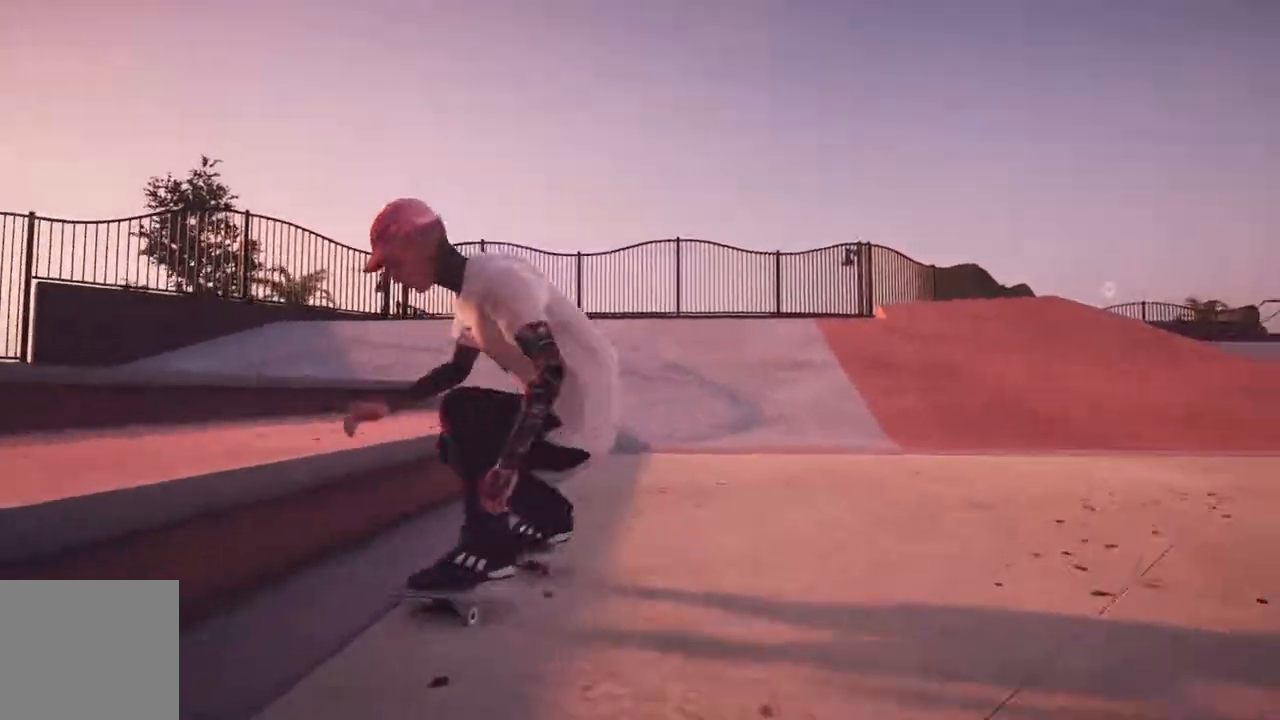
{"dt_ms": 500, "buttons": ["X", "L2"], "left_stick": "center", "right_stick": "center", "events": [[267, "R2", "up"], [350, "X", "down"], [383, "L2", "down"]]}
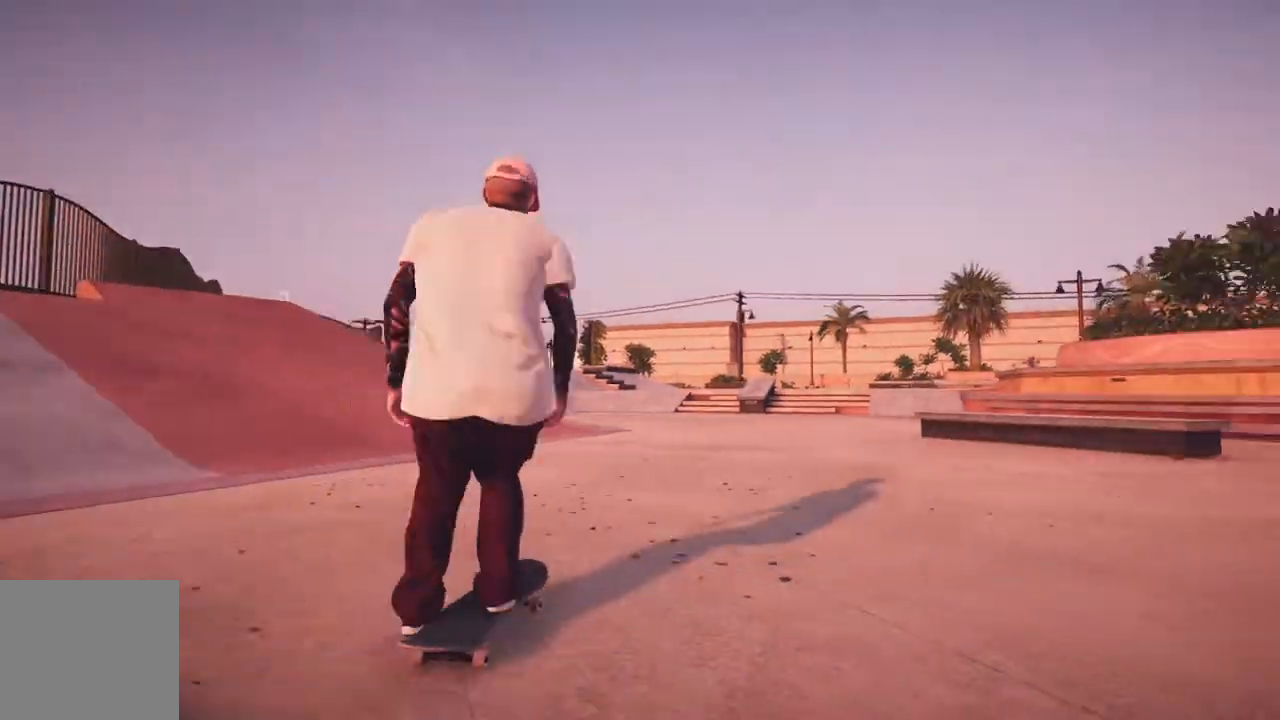
{"dt_ms": 1000, "buttons": ["L2"], "left_stick": "center", "right_stick": "center", "events": [[300, "X", "up"], [517, "L2", "up"], [767, "X", "down"], [817, "L2", "down"], [900, "X", "up"]]}
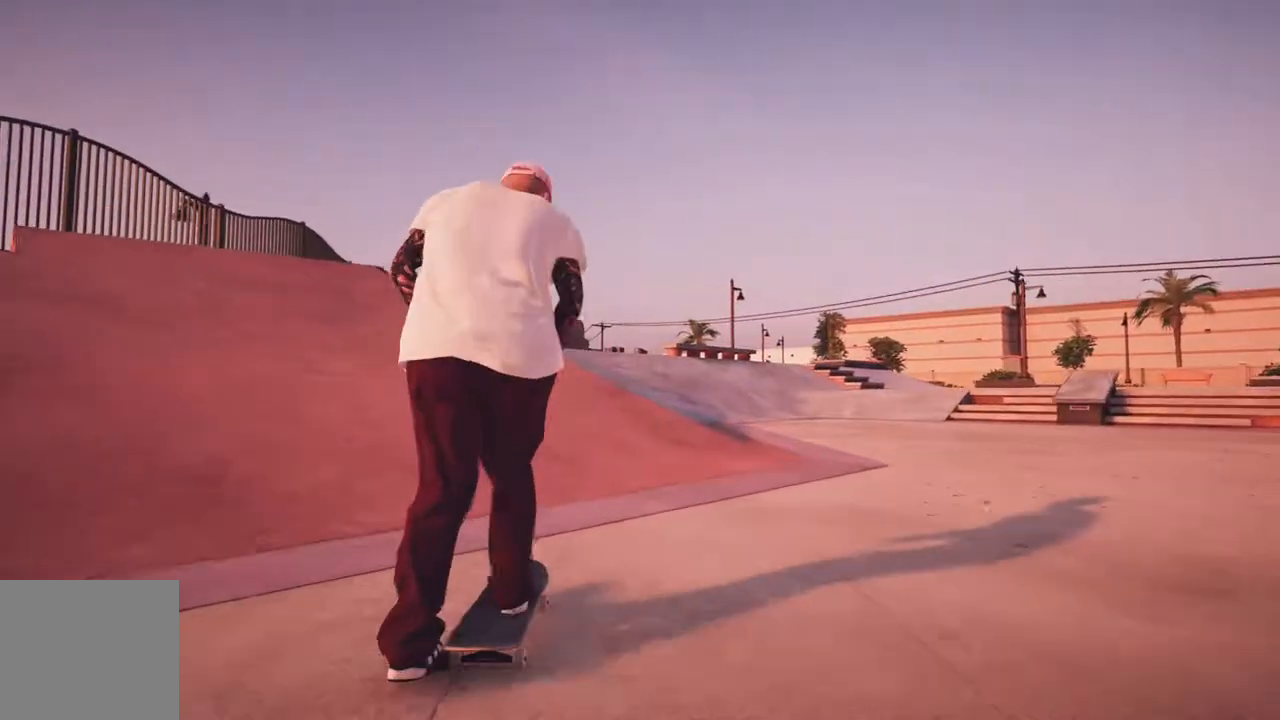
{"dt_ms": 500, "buttons": [], "left_stick": "center", "right_stick": "center", "events": [[117, "L2", "up"], [333, "L2", "down"], [483, "L2", "up"]]}
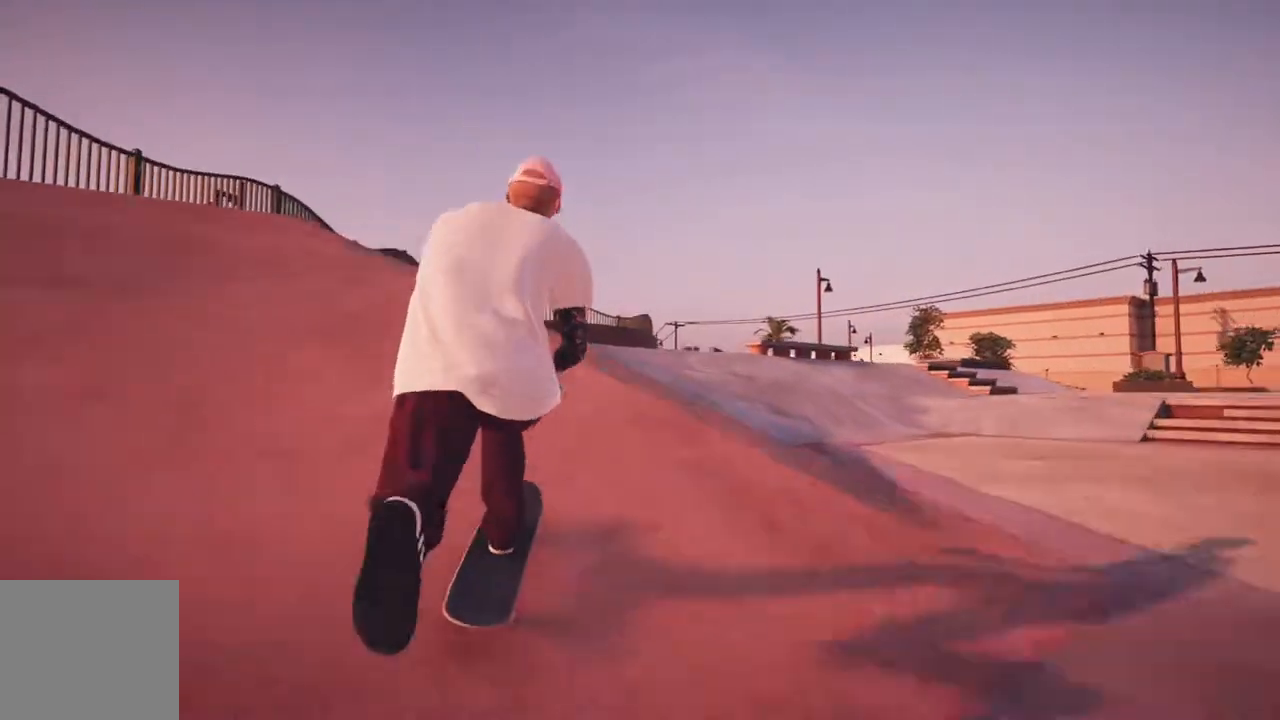
{"dt_ms": 500, "buttons": ["L2"], "left_stick": "center", "right_stick": "center", "events": [[50, "right_stick", "up"], [67, "L2", "down"], [100, "left_stick", "up"], [267, "left_stick", "center"], [267, "right_stick", "down"], [383, "right_stick", "center"]]}
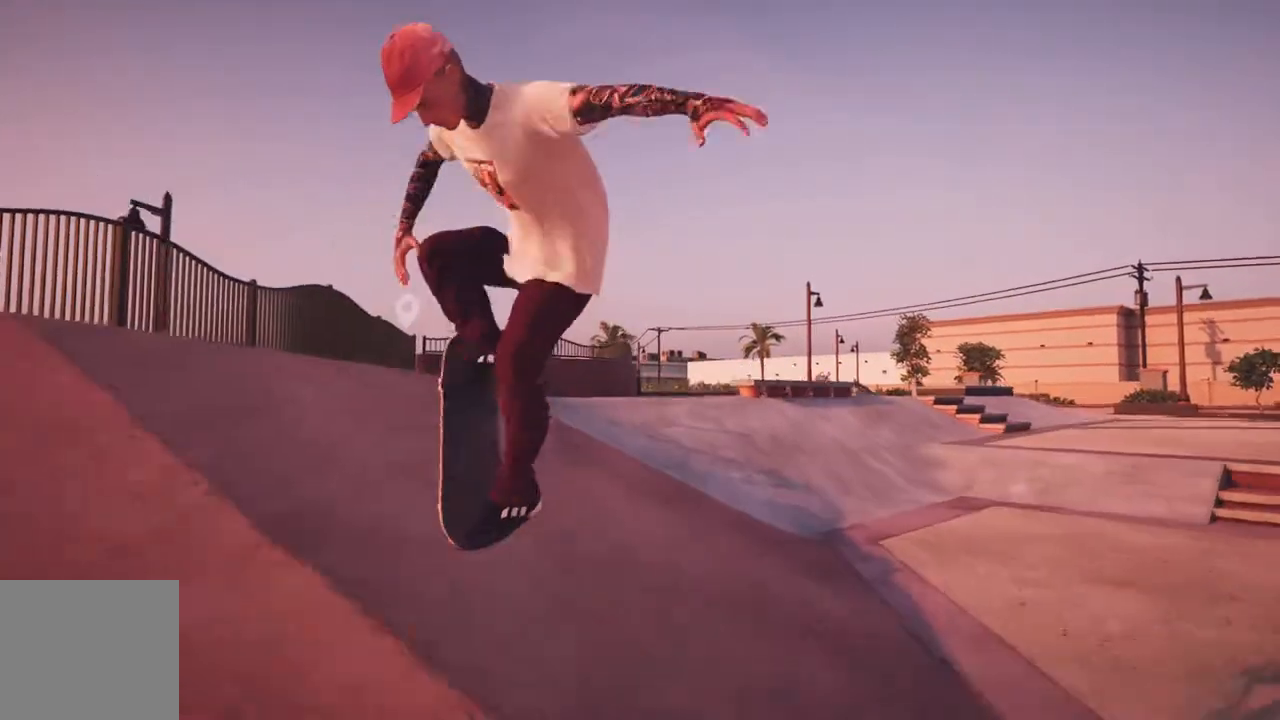
{"dt_ms": 500, "buttons": [], "left_stick": "center", "right_stick": "center", "events": [[300, "L2", "up"]]}
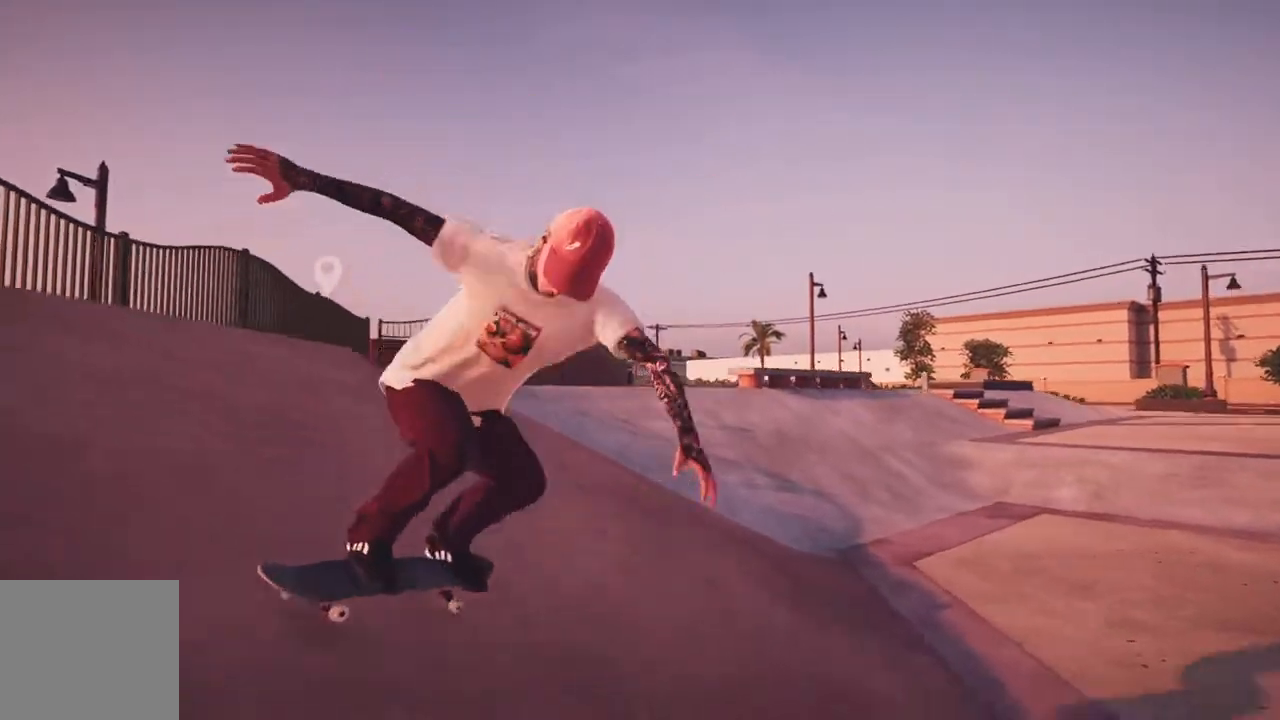
{"dt_ms": 500, "buttons": ["R2"], "left_stick": "center", "right_stick": "center", "events": [[167, "R2", "down"]]}
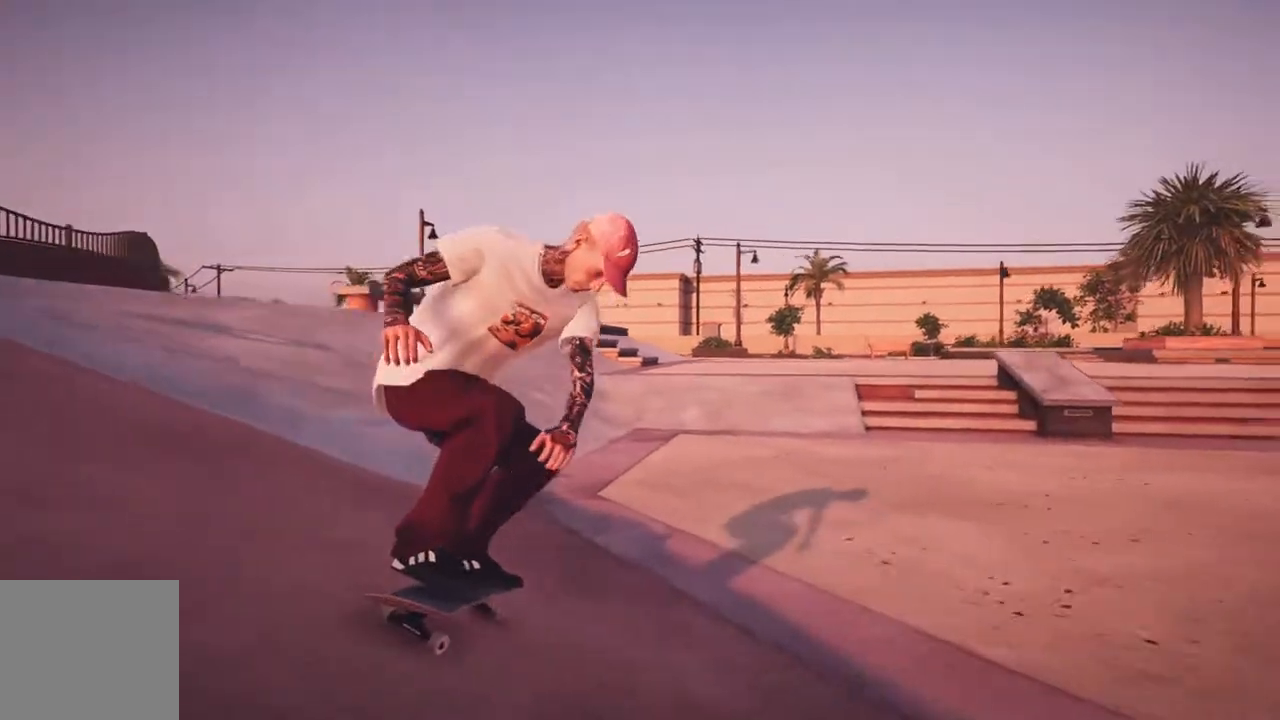
{"dt_ms": 500, "buttons": [], "left_stick": "center", "right_stick": "center", "events": [[133, "R2", "up"]]}
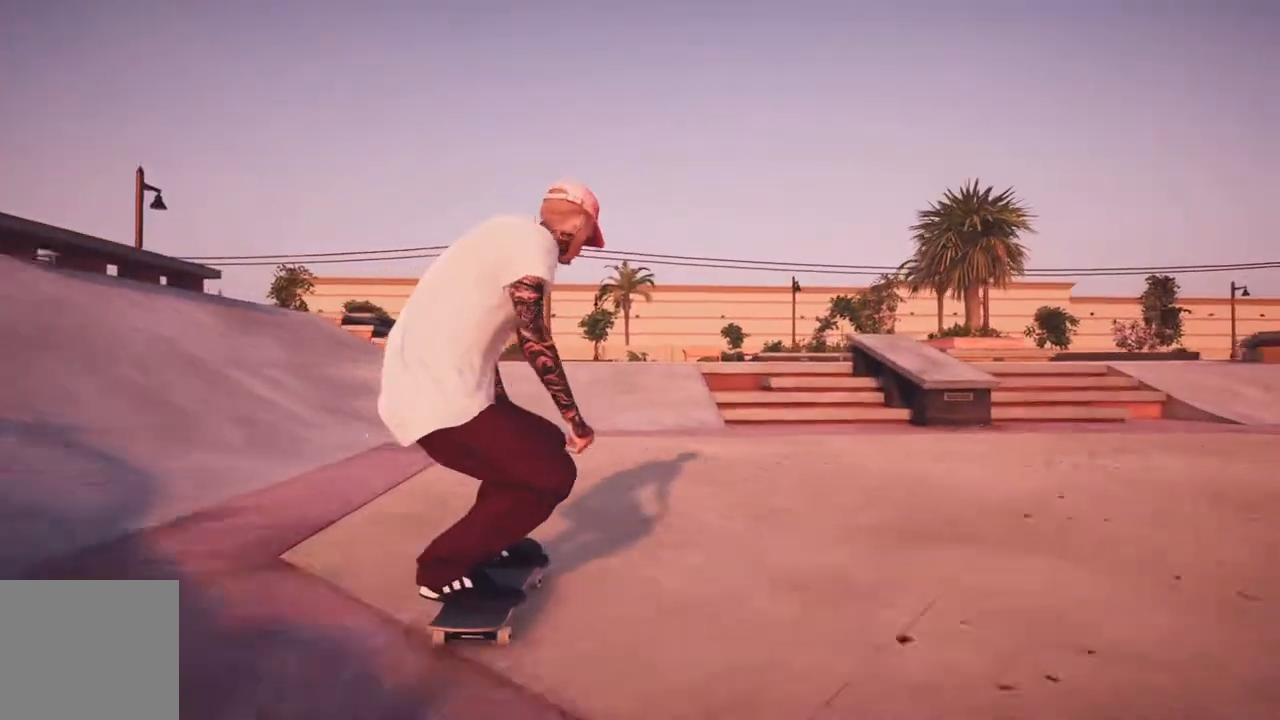
{"dt_ms": 500, "buttons": ["R2"], "left_stick": "center", "right_stick": "center", "events": [[17, "R2", "down"], [217, "R2", "up"], [283, "R2", "down"]]}
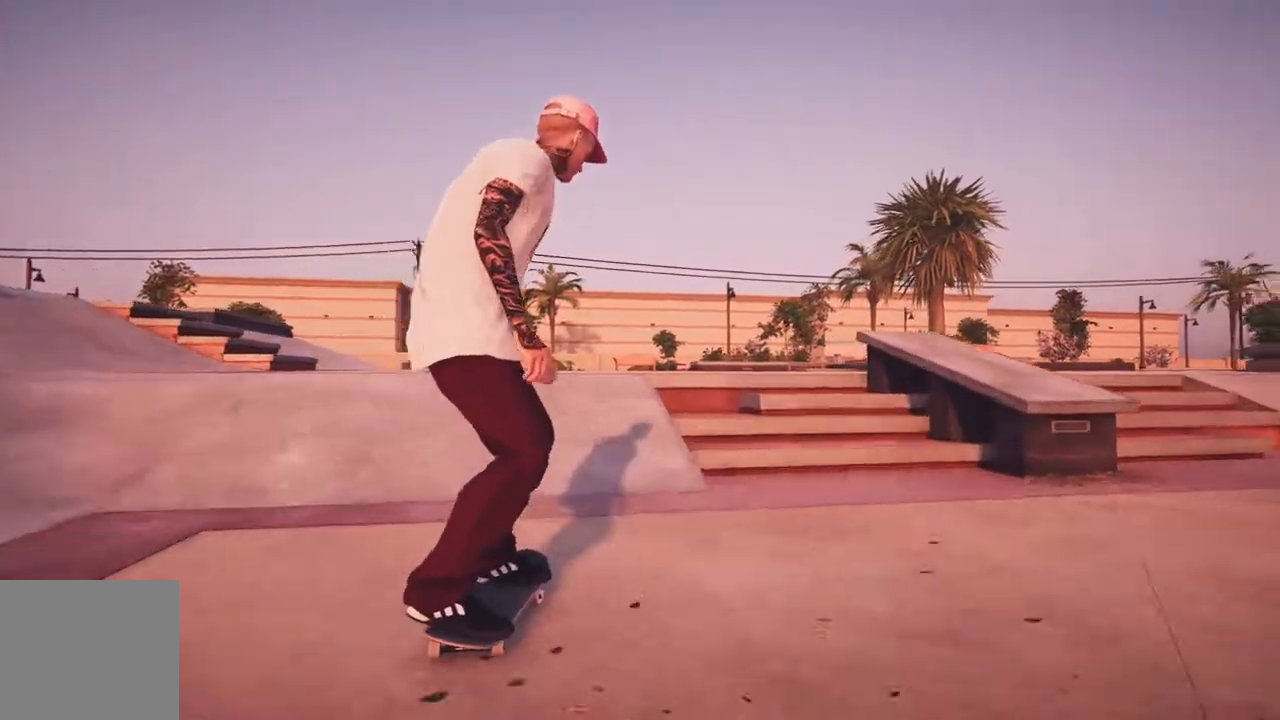
{"dt_ms": 500, "buttons": ["R2"], "left_stick": "down", "right_stick": "center", "events": [[117, "R2", "up"], [233, "R2", "down"], [250, "right_stick", "down"], [317, "left_stick", "down"], [467, "right_stick", "center"]]}
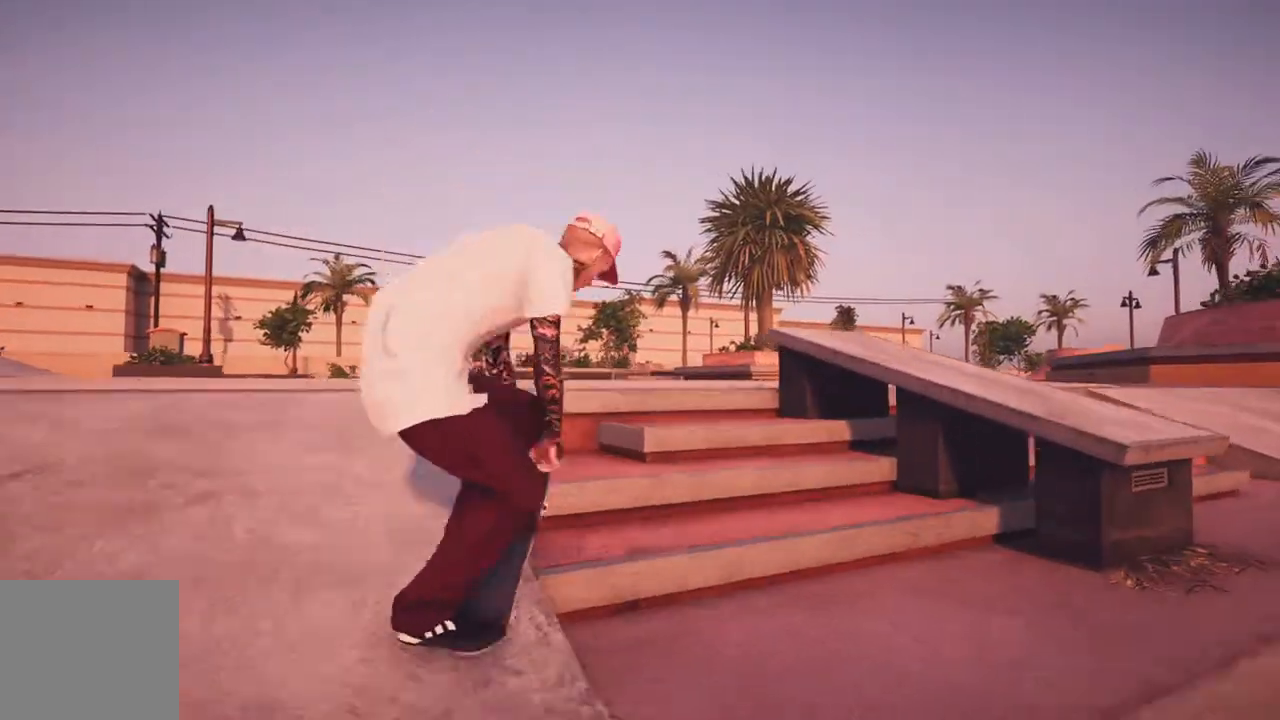
{"dt_ms": 500, "buttons": ["R2", "L3", "R3"], "left_stick": "center", "right_stick": "center", "events": [[50, "left_stick", "left"], [150, "left_stick", "center"], [400, "R3", "down"], [433, "L3", "down"]]}
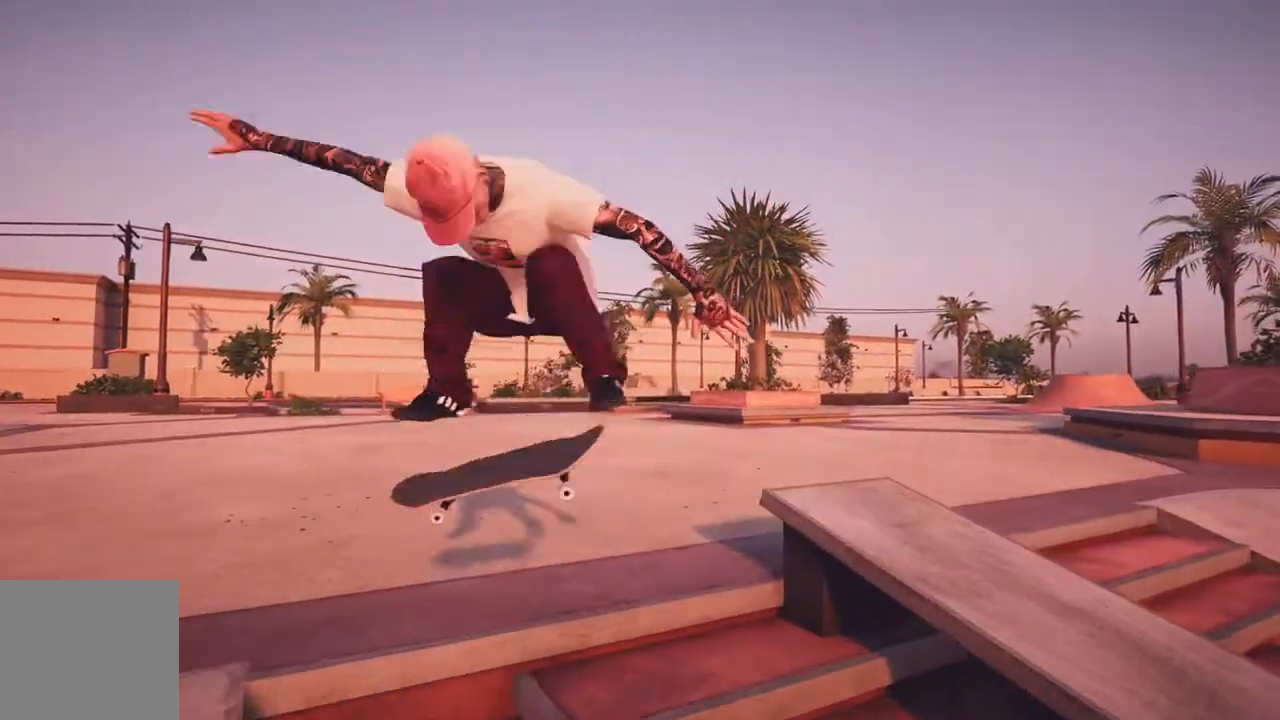
{"dt_ms": 500, "buttons": [], "left_stick": "center", "right_stick": "center", "events": [[17, "L3", "up"], [17, "R3", "up"], [383, "R2", "up"]]}
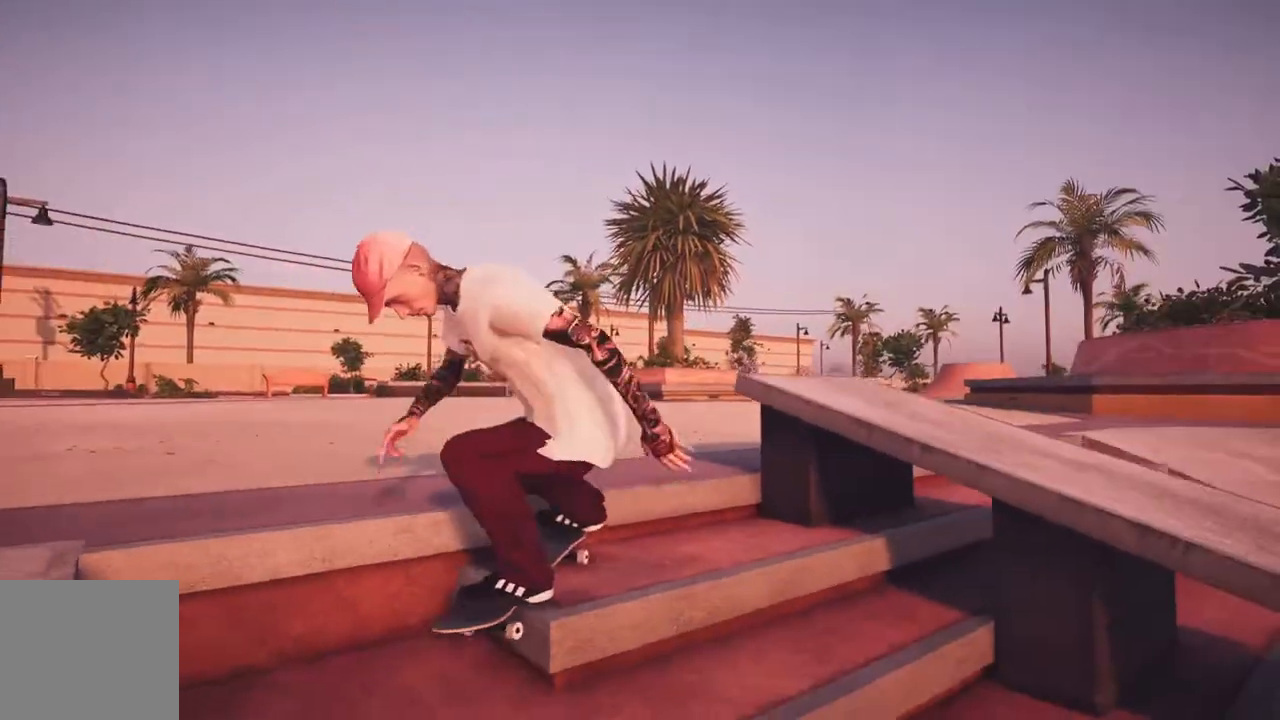
{"dt_ms": 500, "buttons": ["DPAD_UP"], "left_stick": "center", "right_stick": "center", "events": [[433, "DPAD_UP", "down"]]}
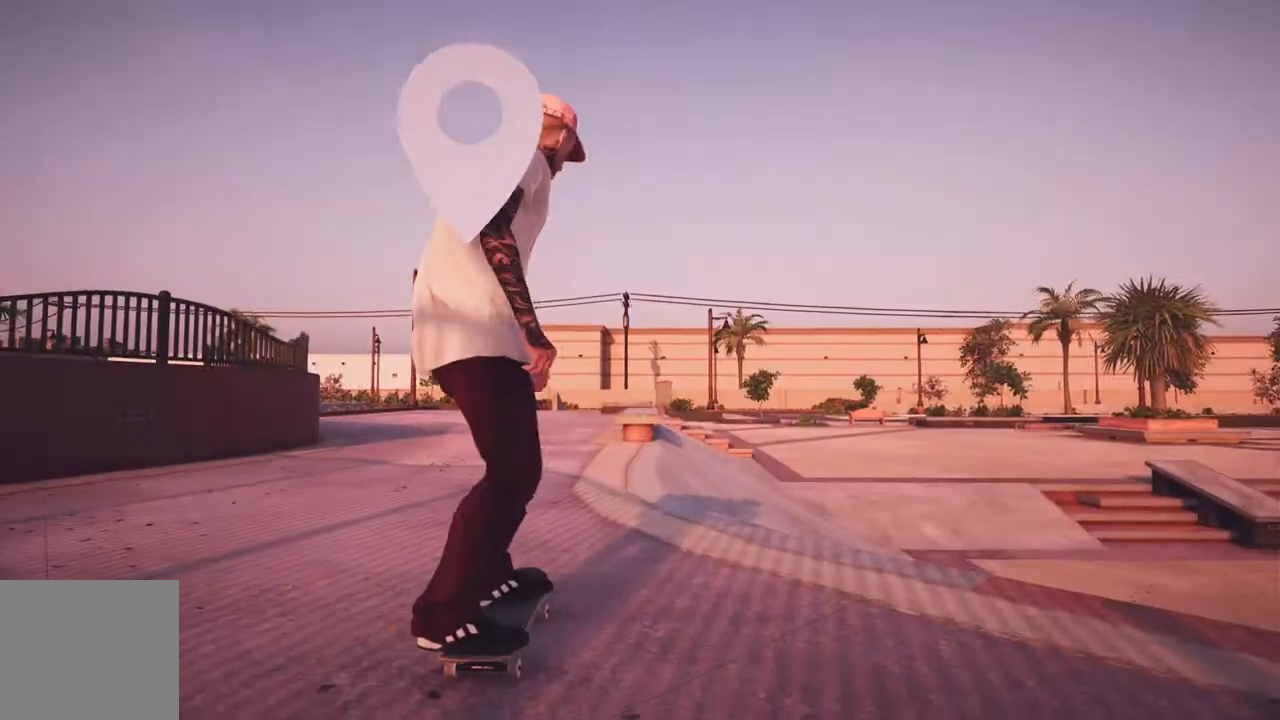
{"dt_ms": 500, "buttons": [], "left_stick": "center", "right_stick": "center", "events": [[83, "DPAD_UP", "up"], [250, "START", "down"], [400, "START", "up"]]}
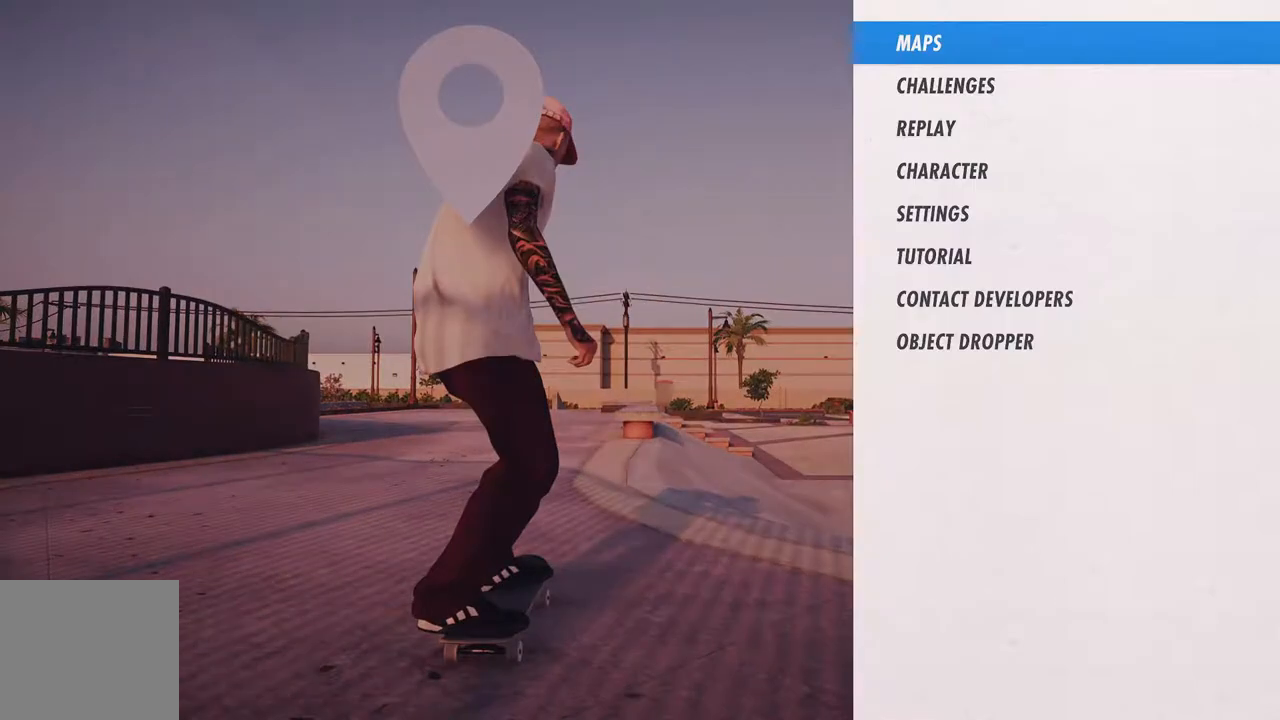
{"dt_ms": 500, "buttons": [], "left_stick": "center", "right_stick": "center", "events": [[83, "A", "down"], [200, "A", "up"]]}
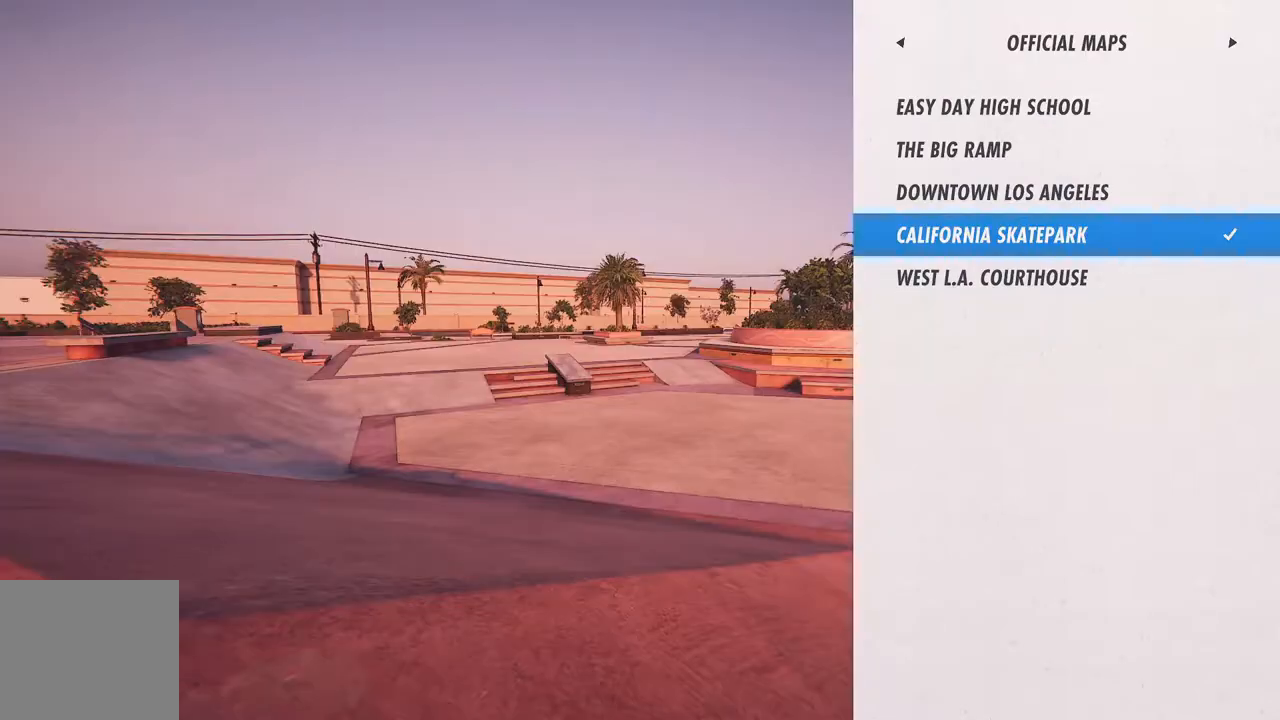
{"dt_ms": 500, "buttons": [], "left_stick": "center", "right_stick": "center", "events": [[167, "DPAD_RIGHT", "down"], [267, "DPAD_RIGHT", "up"]]}
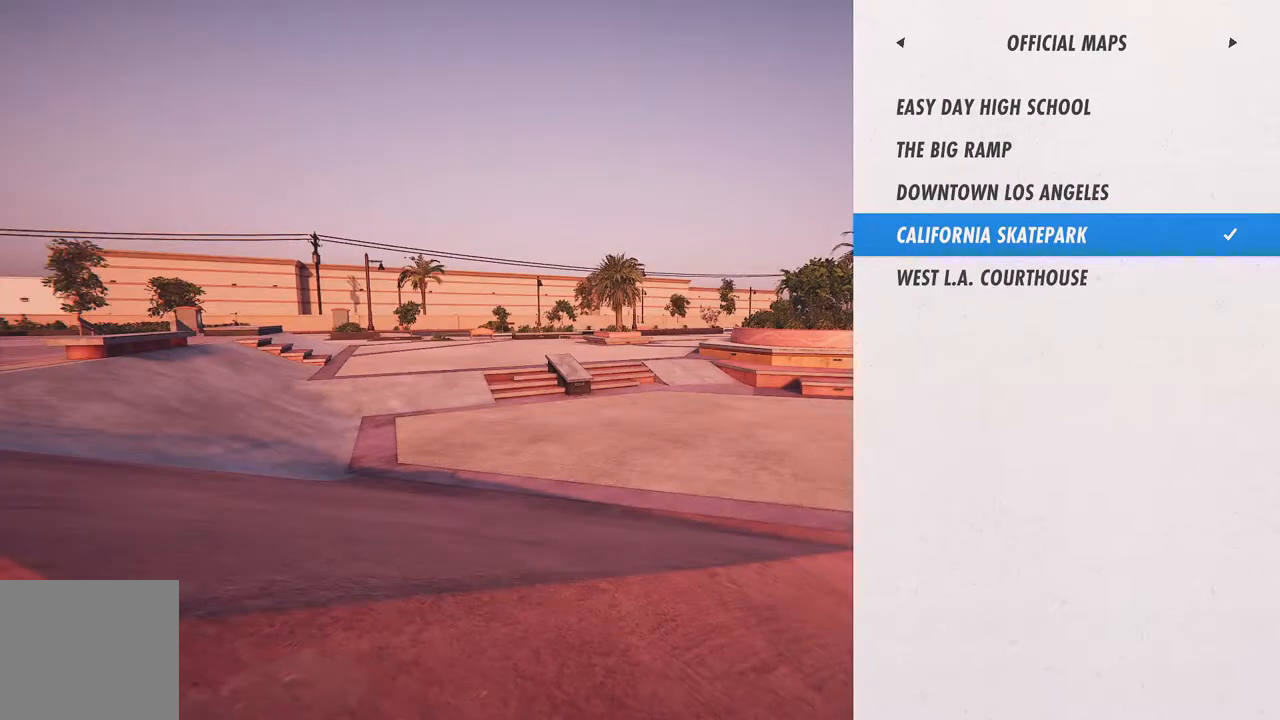
{"dt_ms": 500, "buttons": [], "left_stick": "center", "right_stick": "center", "events": [[167, "L1", "down"], [233, "L1", "up"]]}
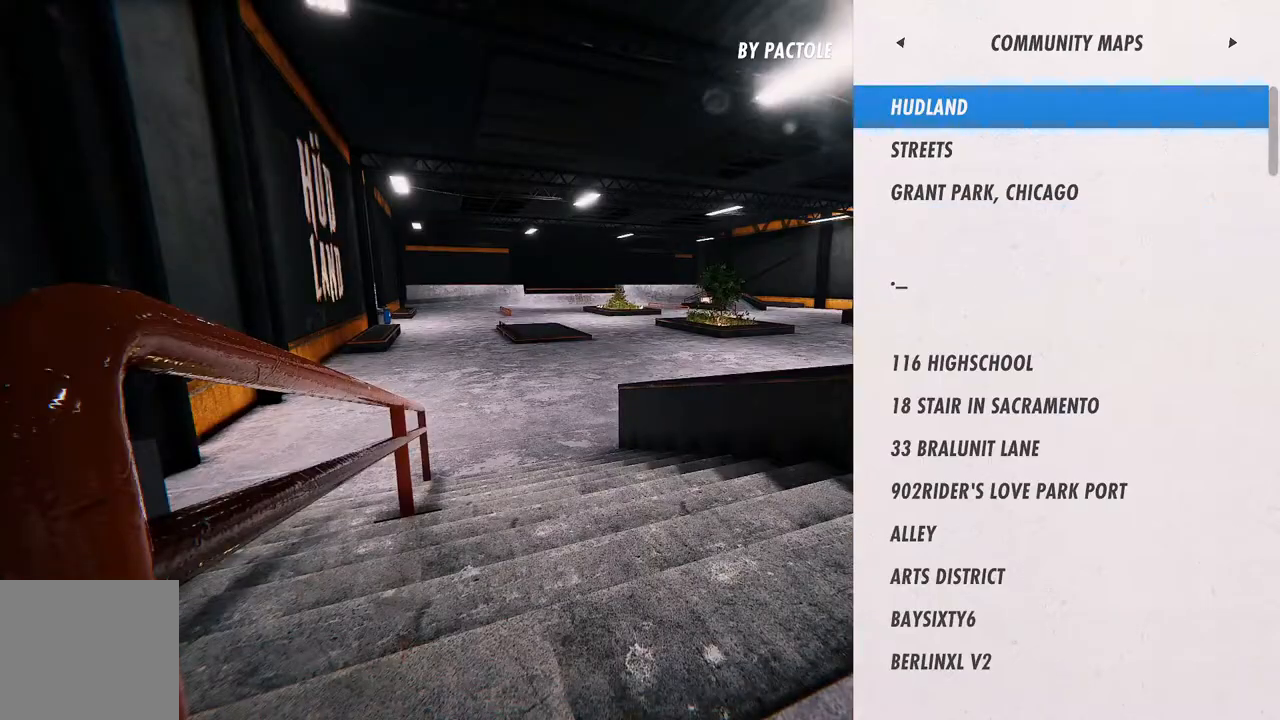
{"dt_ms": 500, "buttons": ["DPAD_LEFT"], "left_stick": "center", "right_stick": "center", "events": [[467, "DPAD_LEFT", "down"]]}
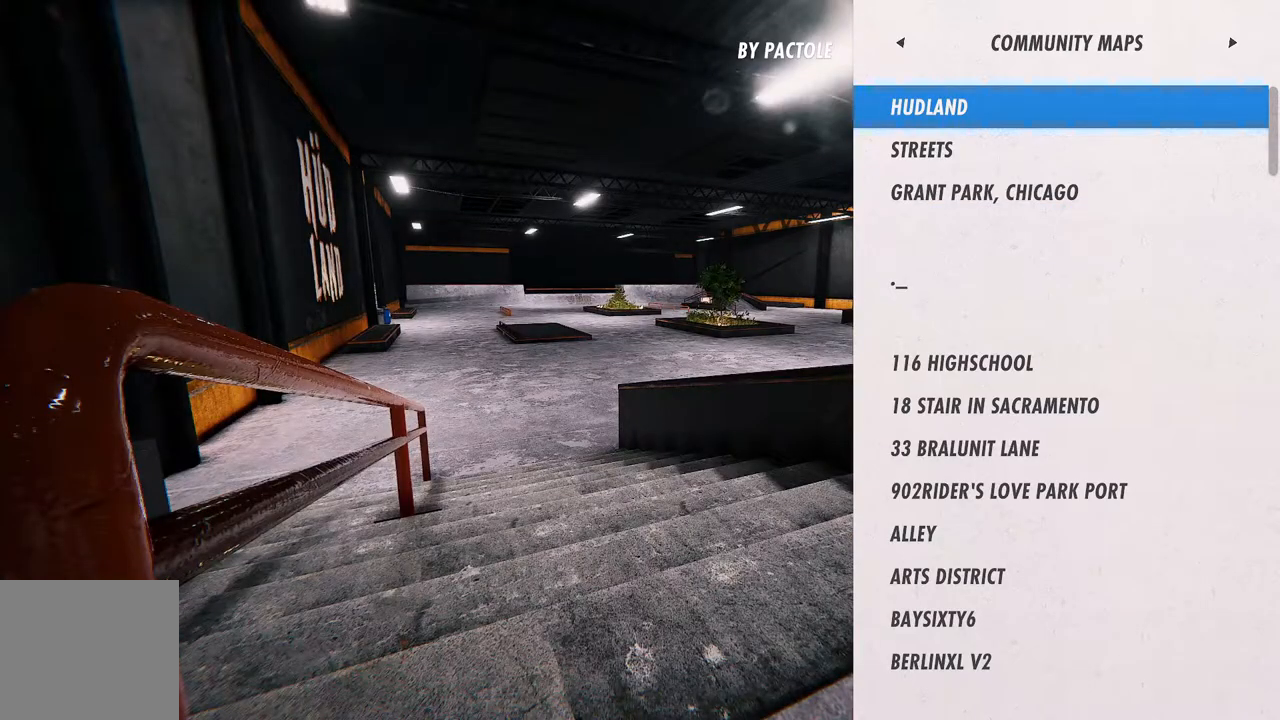
{"dt_ms": 500, "buttons": [], "left_stick": "center", "right_stick": "center", "events": [[67, "DPAD_LEFT", "up"], [400, "L1", "down"], [500, "L1", "up"]]}
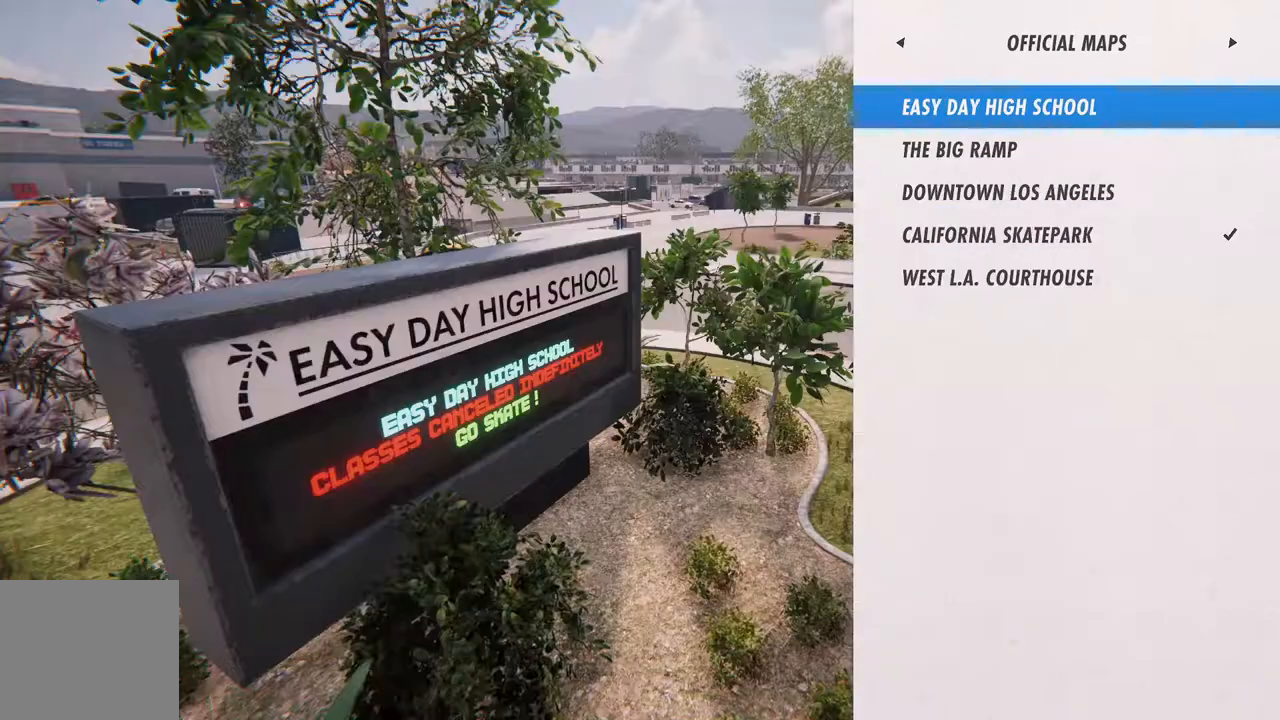
{"dt_ms": 500, "buttons": [], "left_stick": "center", "right_stick": "center", "events": []}
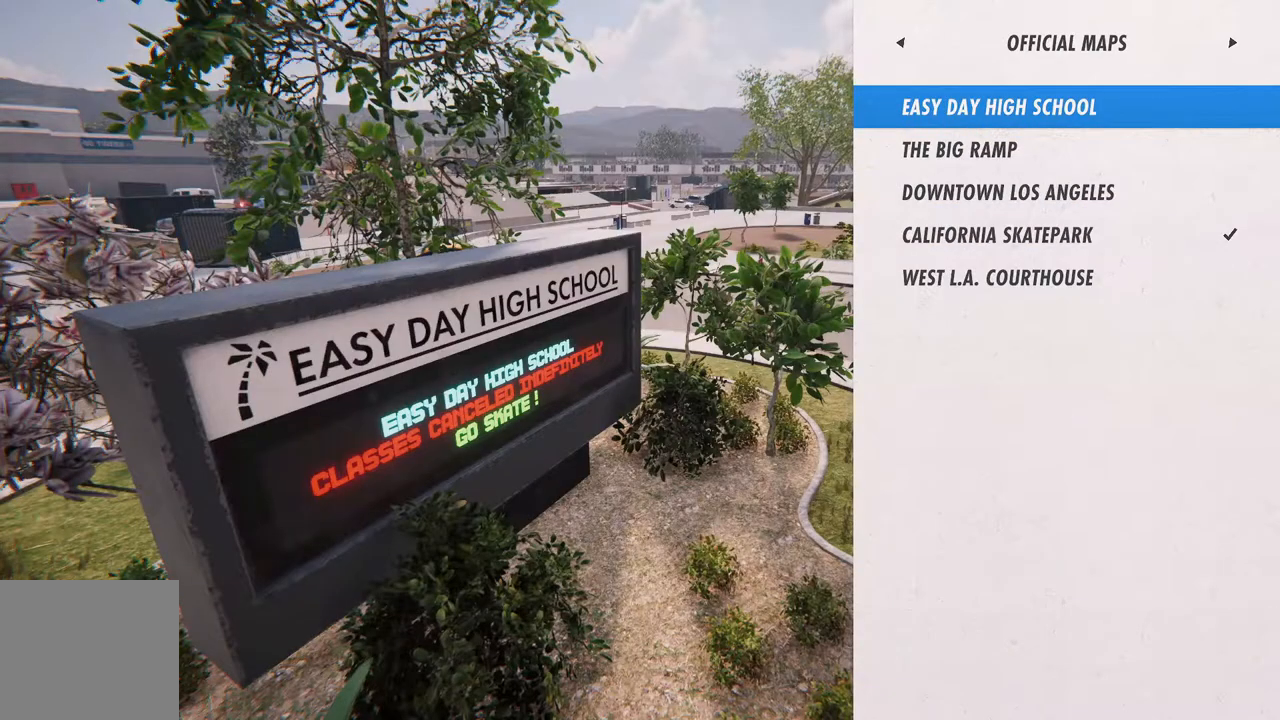
{"dt_ms": 500, "buttons": ["DPAD_DOWN"], "left_stick": "center", "right_stick": "center", "events": [[17, "L1", "down"], [150, "L1", "up"], [483, "DPAD_DOWN", "down"]]}
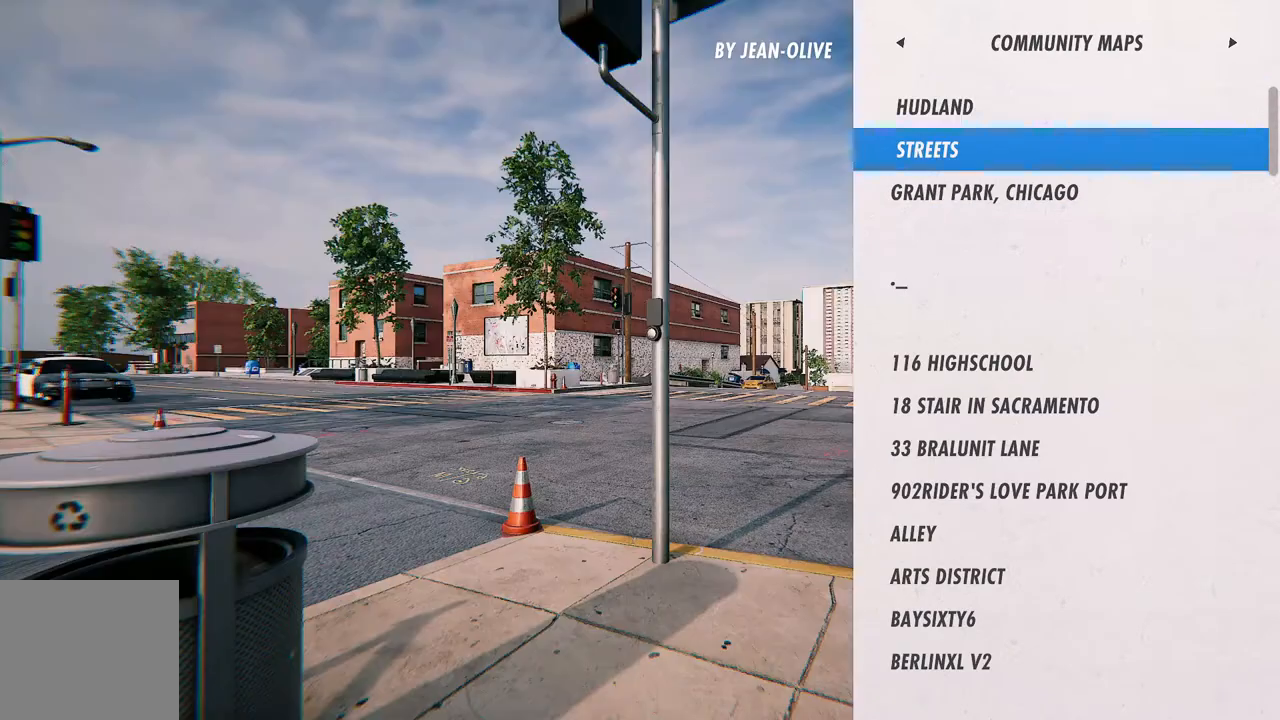
{"dt_ms": 500, "buttons": [], "left_stick": "center", "right_stick": "center", "events": [[67, "DPAD_DOWN", "up"], [133, "DPAD_DOWN", "down"], [200, "DPAD_DOWN", "up"]]}
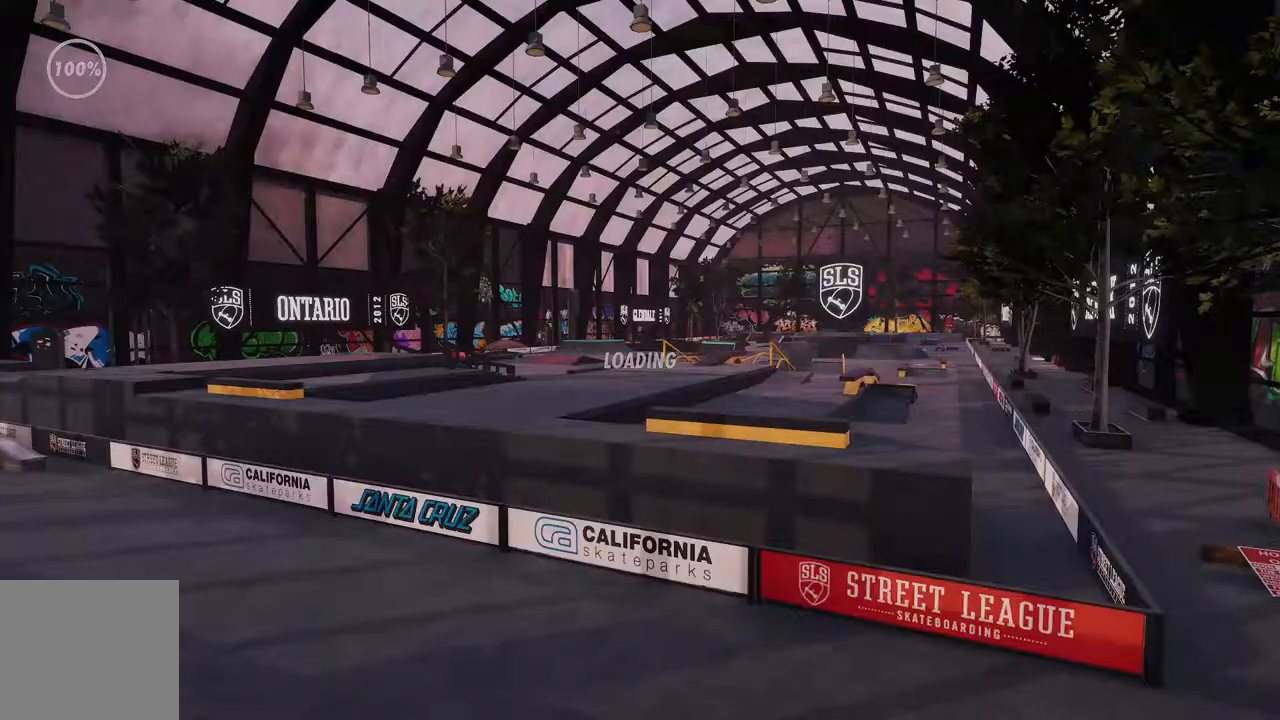
{"dt_ms": 500, "buttons": [], "left_stick": "center", "right_stick": "center", "events": []}
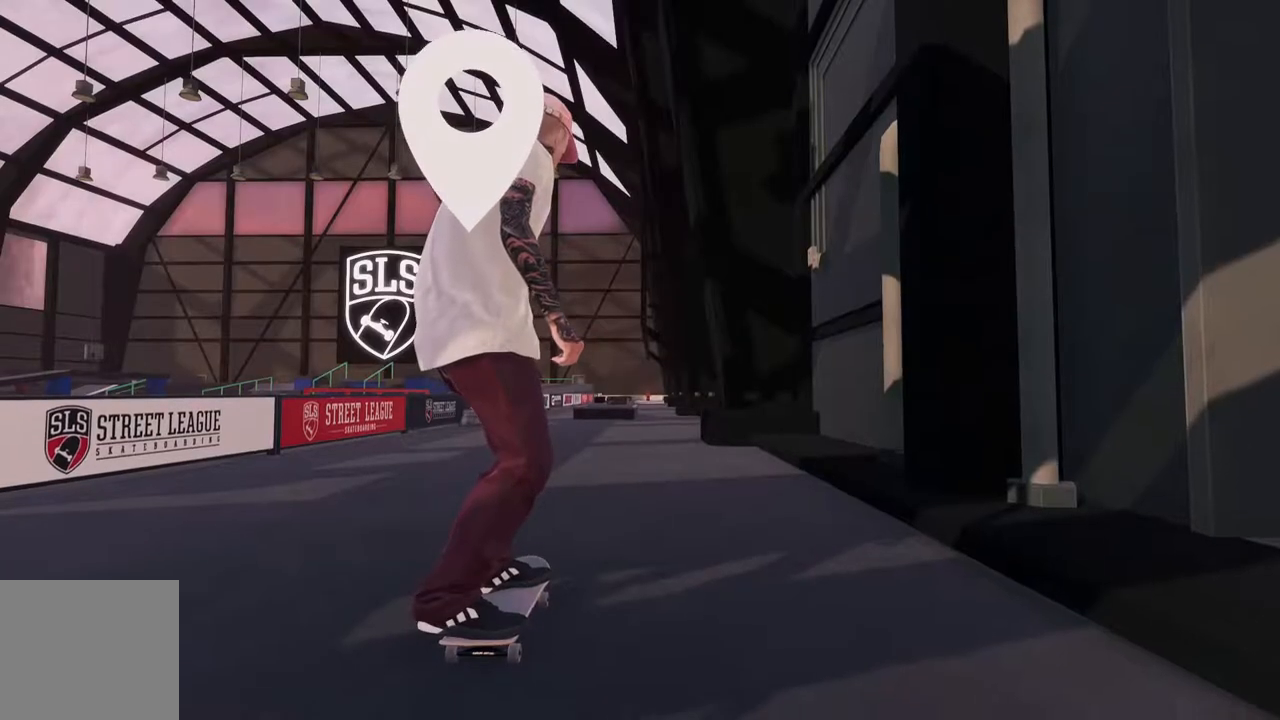
{"dt_ms": 500, "buttons": ["A"], "left_stick": "center", "right_stick": "center", "events": [[250, "A", "down"]]}
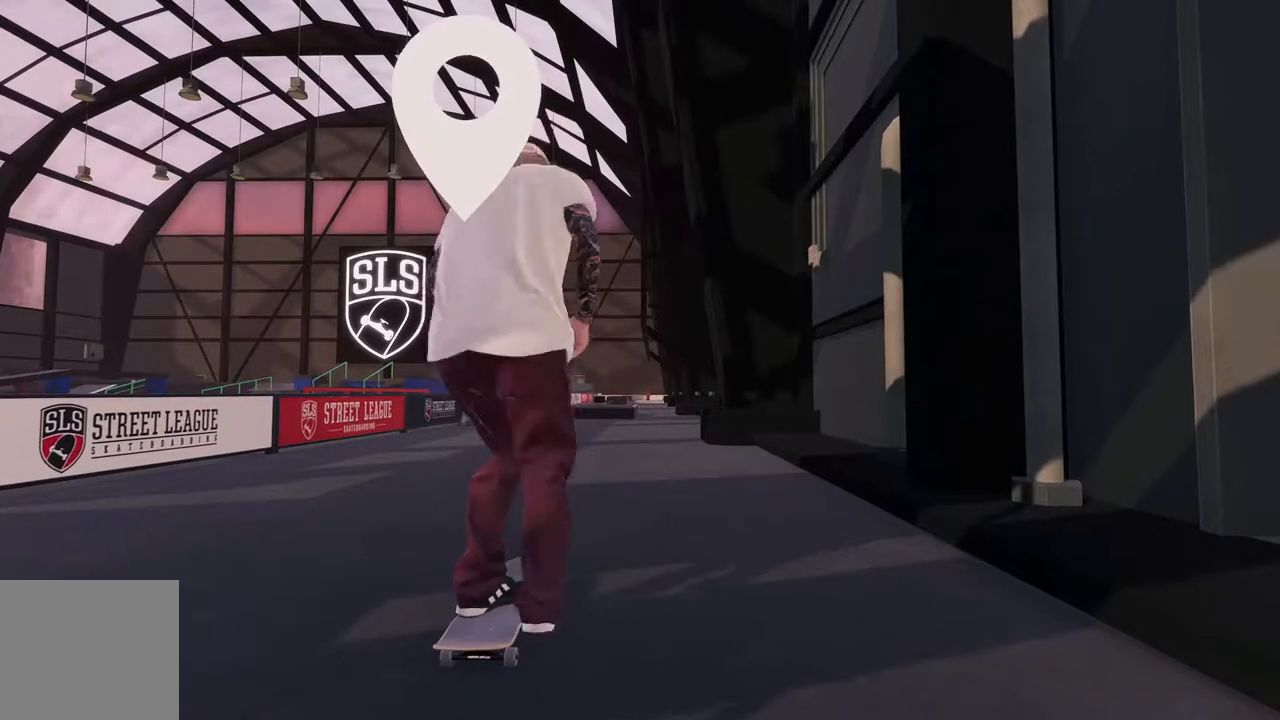
{"dt_ms": 500, "buttons": [], "left_stick": "center", "right_stick": "center", "events": [[283, "A", "up"]]}
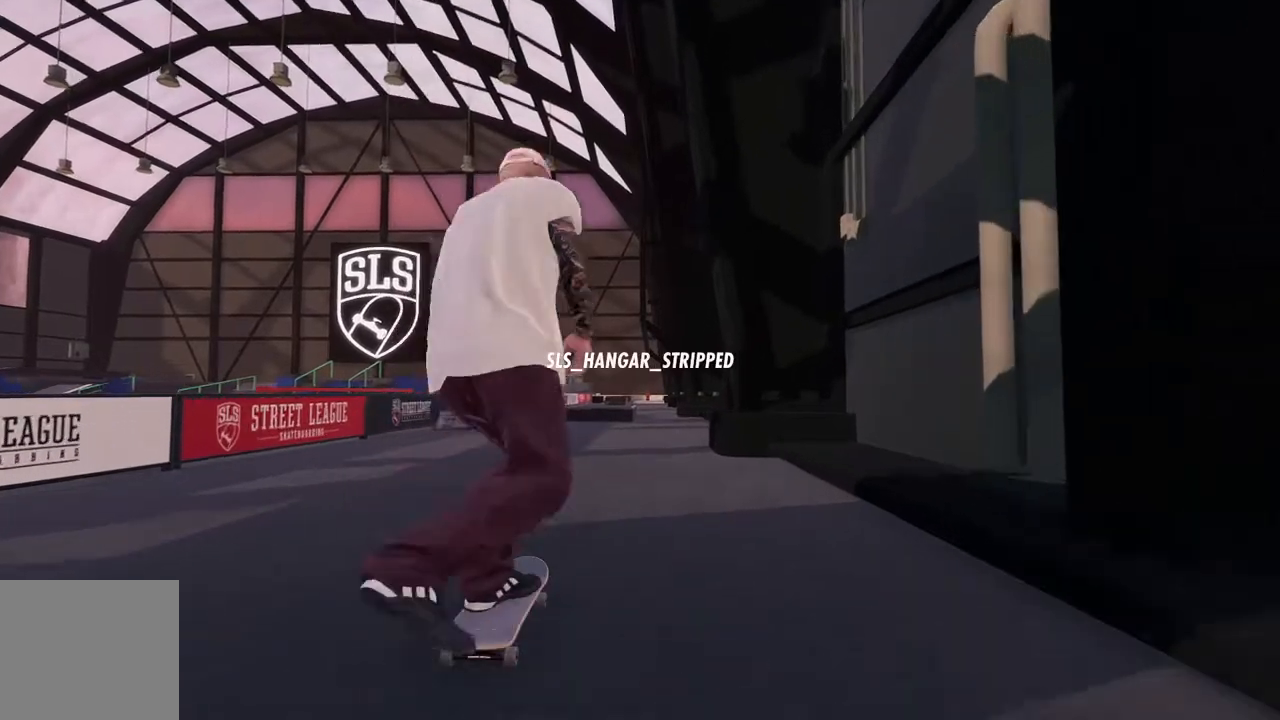
{"dt_ms": 500, "buttons": ["L2"], "left_stick": "center", "right_stick": "center", "events": [[283, "L2", "down"]]}
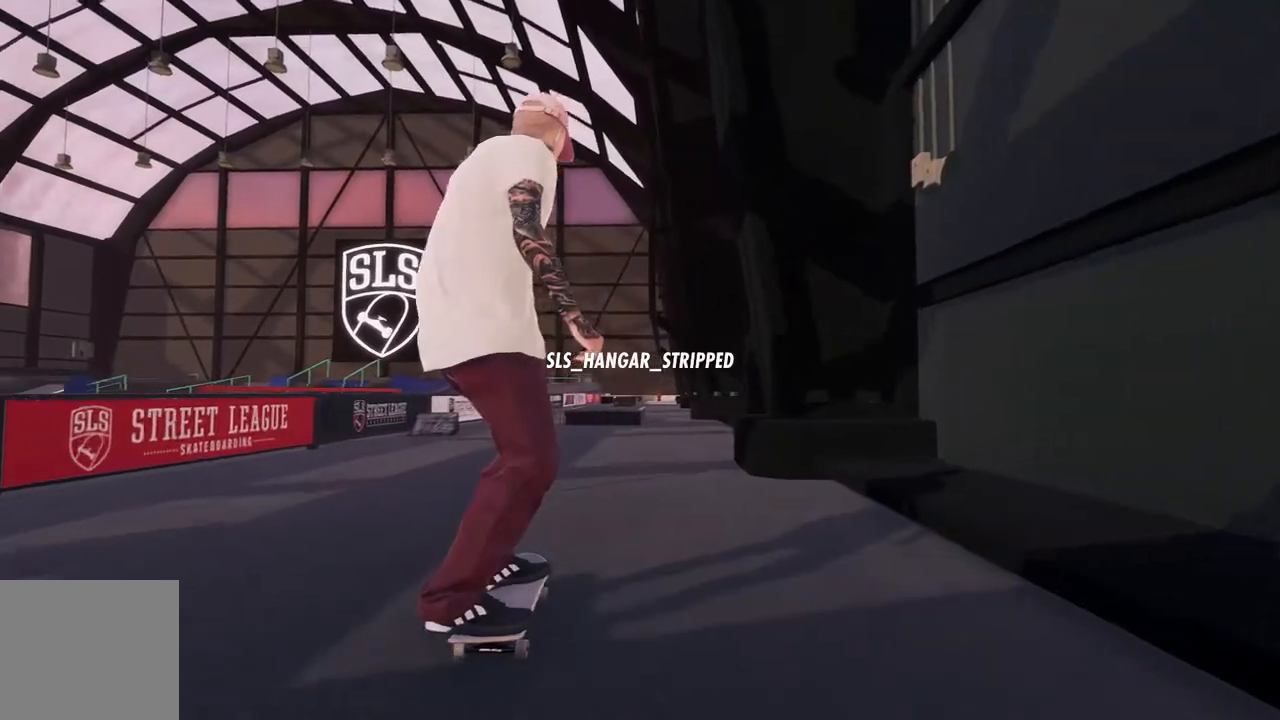
{"dt_ms": 500, "buttons": ["A"], "left_stick": "center", "right_stick": "center", "events": [[133, "A", "down"], [217, "L2", "up"]]}
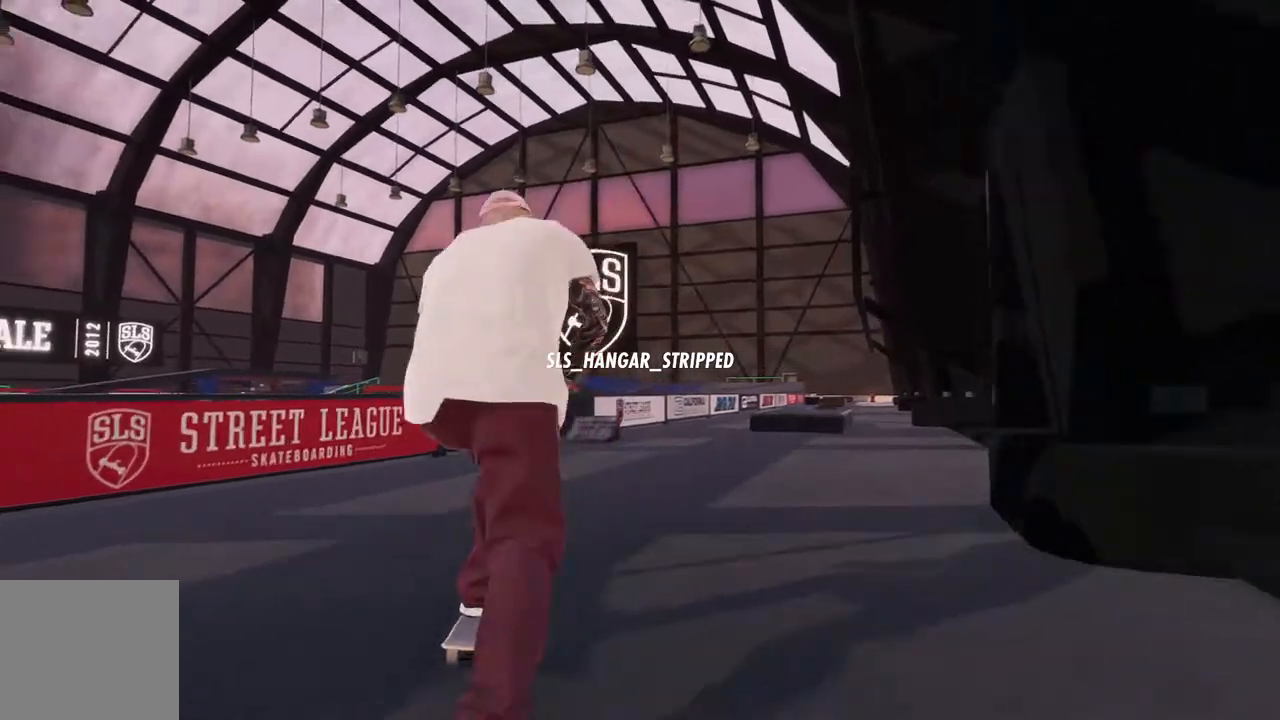
{"dt_ms": 500, "buttons": [], "left_stick": "center", "right_stick": "center", "events": [[33, "L2", "down"], [167, "A", "up"], [167, "L2", "up"]]}
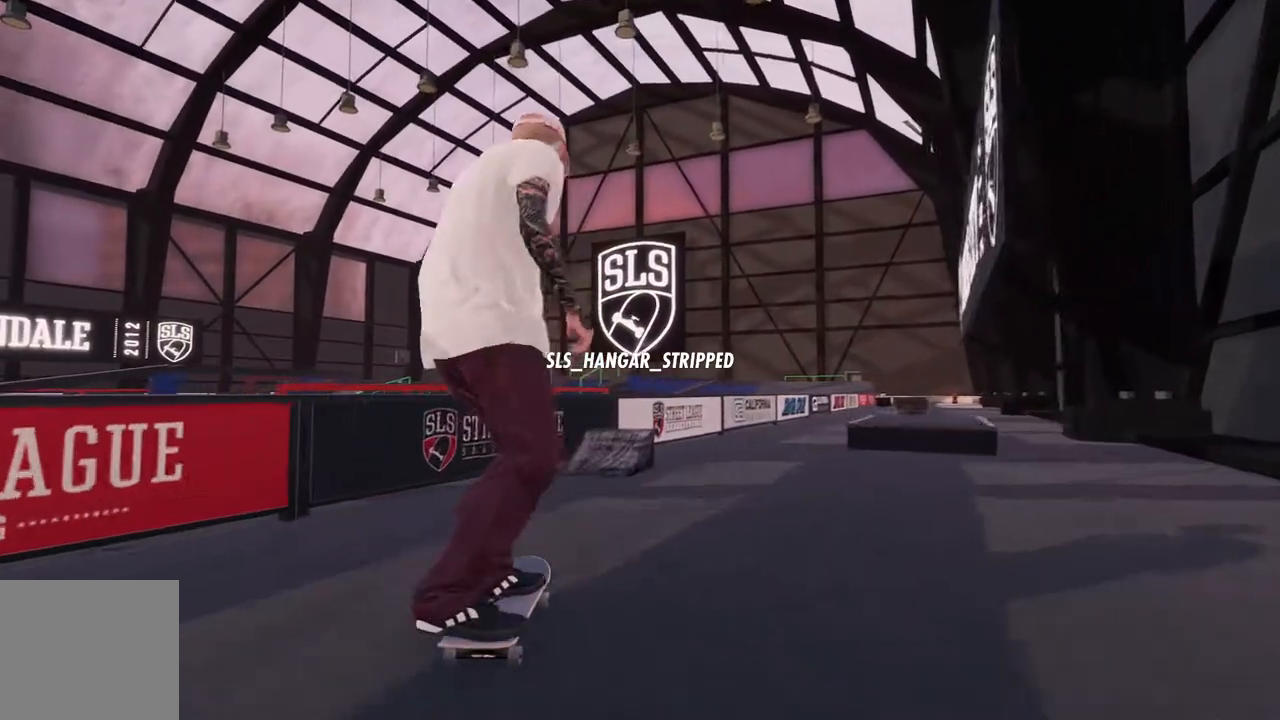
{"dt_ms": 500, "buttons": [], "left_stick": "down", "right_stick": "down", "events": [[17, "R2", "down"], [117, "R2", "up"], [333, "right_stick", "down"], [350, "left_stick", "down"]]}
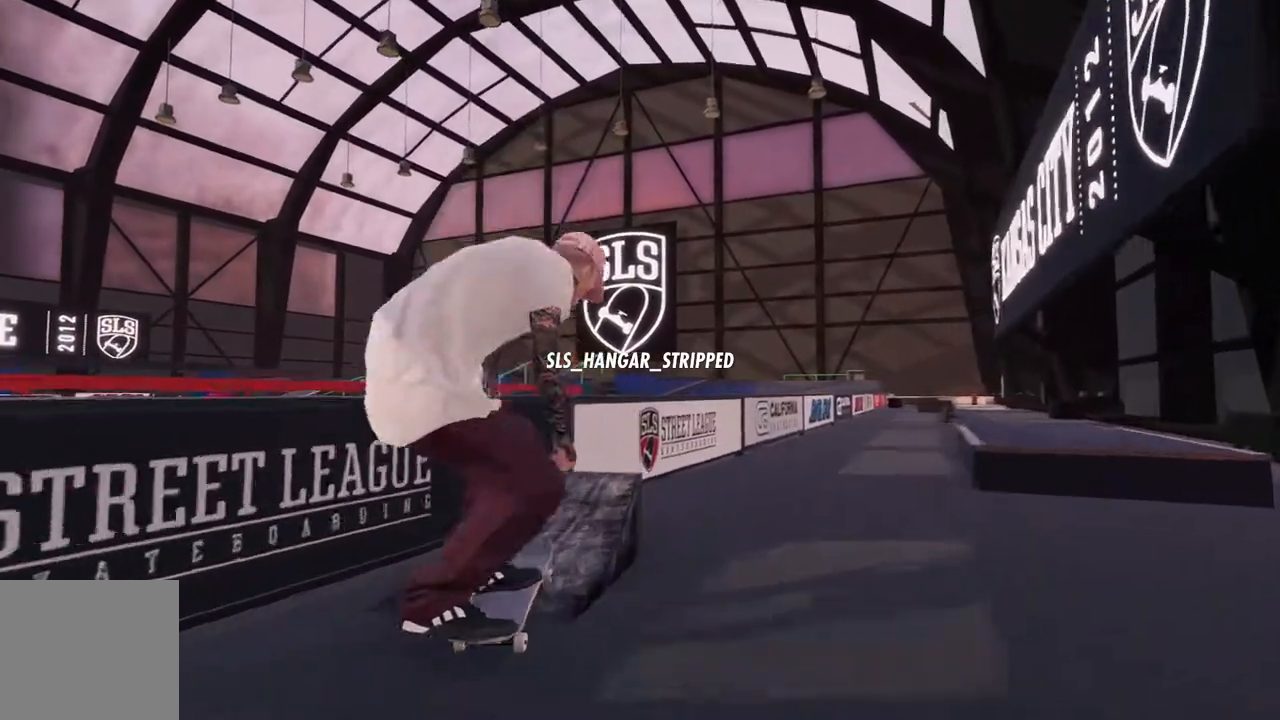
{"dt_ms": 500, "buttons": ["R2"], "left_stick": "up", "right_stick": "up", "events": [[100, "right_stick", "center"], [117, "left_stick", "center"], [233, "R2", "down"], [300, "left_stick", "up"], [300, "right_stick", "up"]]}